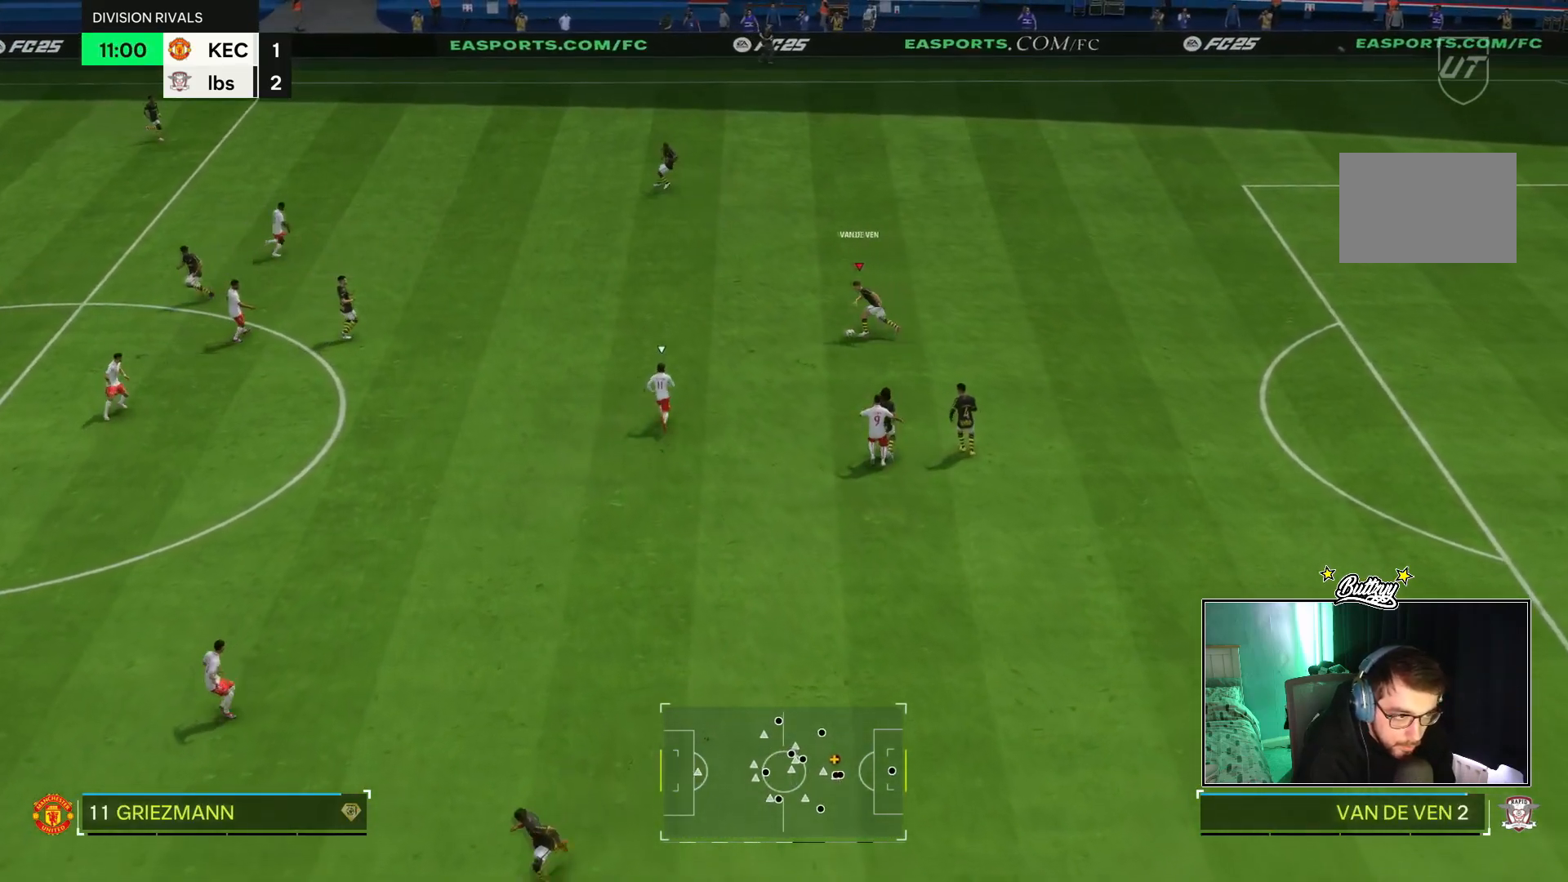
Gameplay with a controller (PlayStation layout); each line is a JSON object with the inputs held at the frame after it. "events" lists button and stick changes between this image and that frame as [ms after this image, input, new state], when the widget could be followed in between. Not read: L3 R3.
{"buttons": [], "left_stick": "up-left", "right_stick": "center", "events": [[434, "left_stick", "up-left"], [484, "R2", "up"]]}
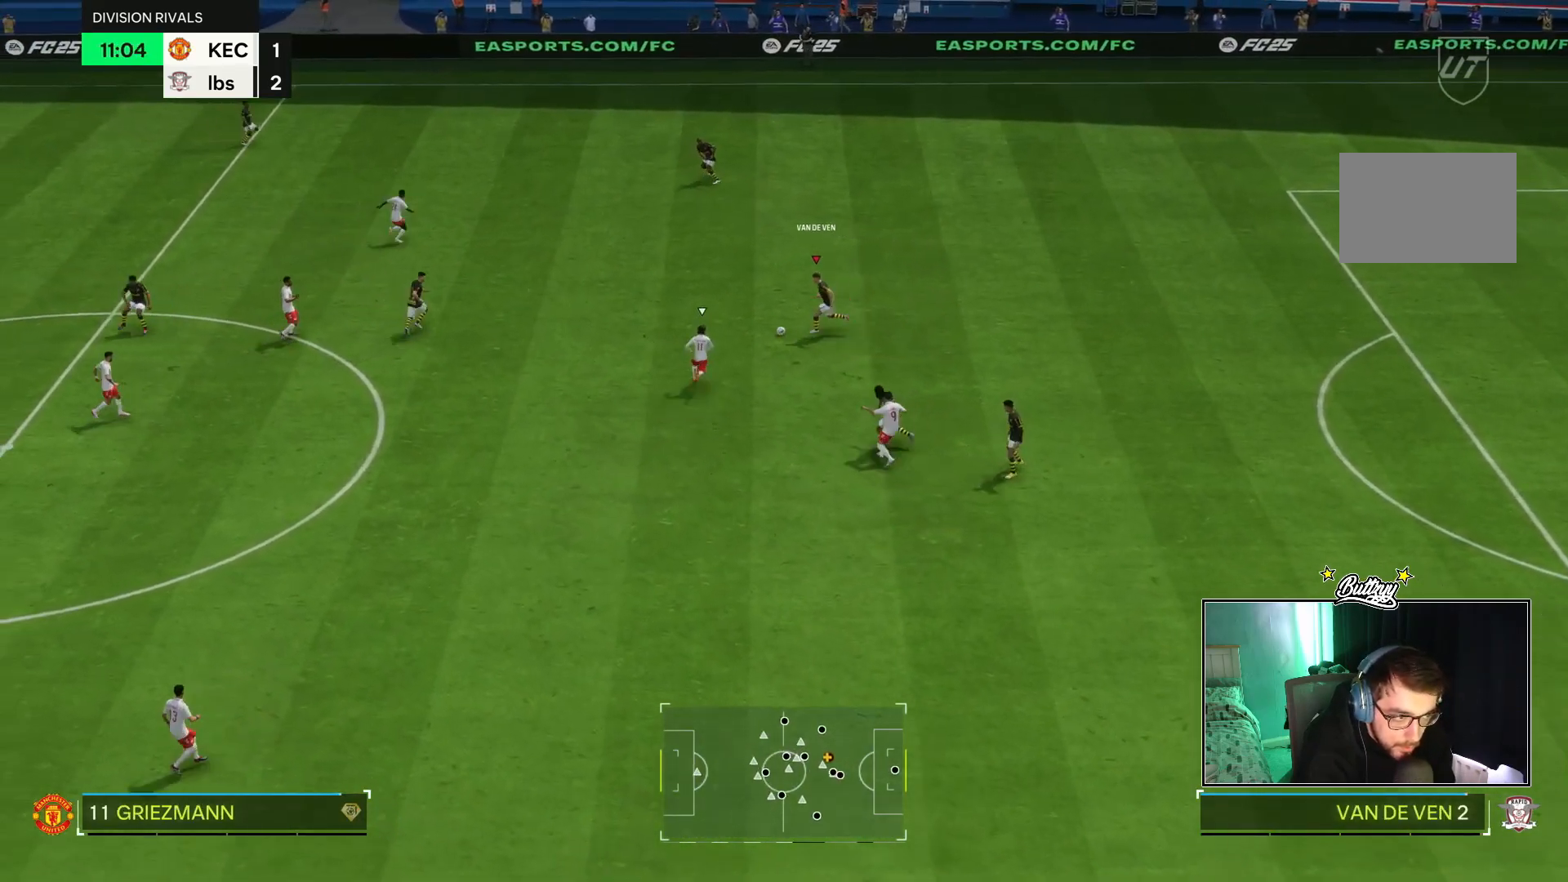
{"buttons": [], "left_stick": "up", "right_stick": "center", "events": [[51, "left_stick", "up"]]}
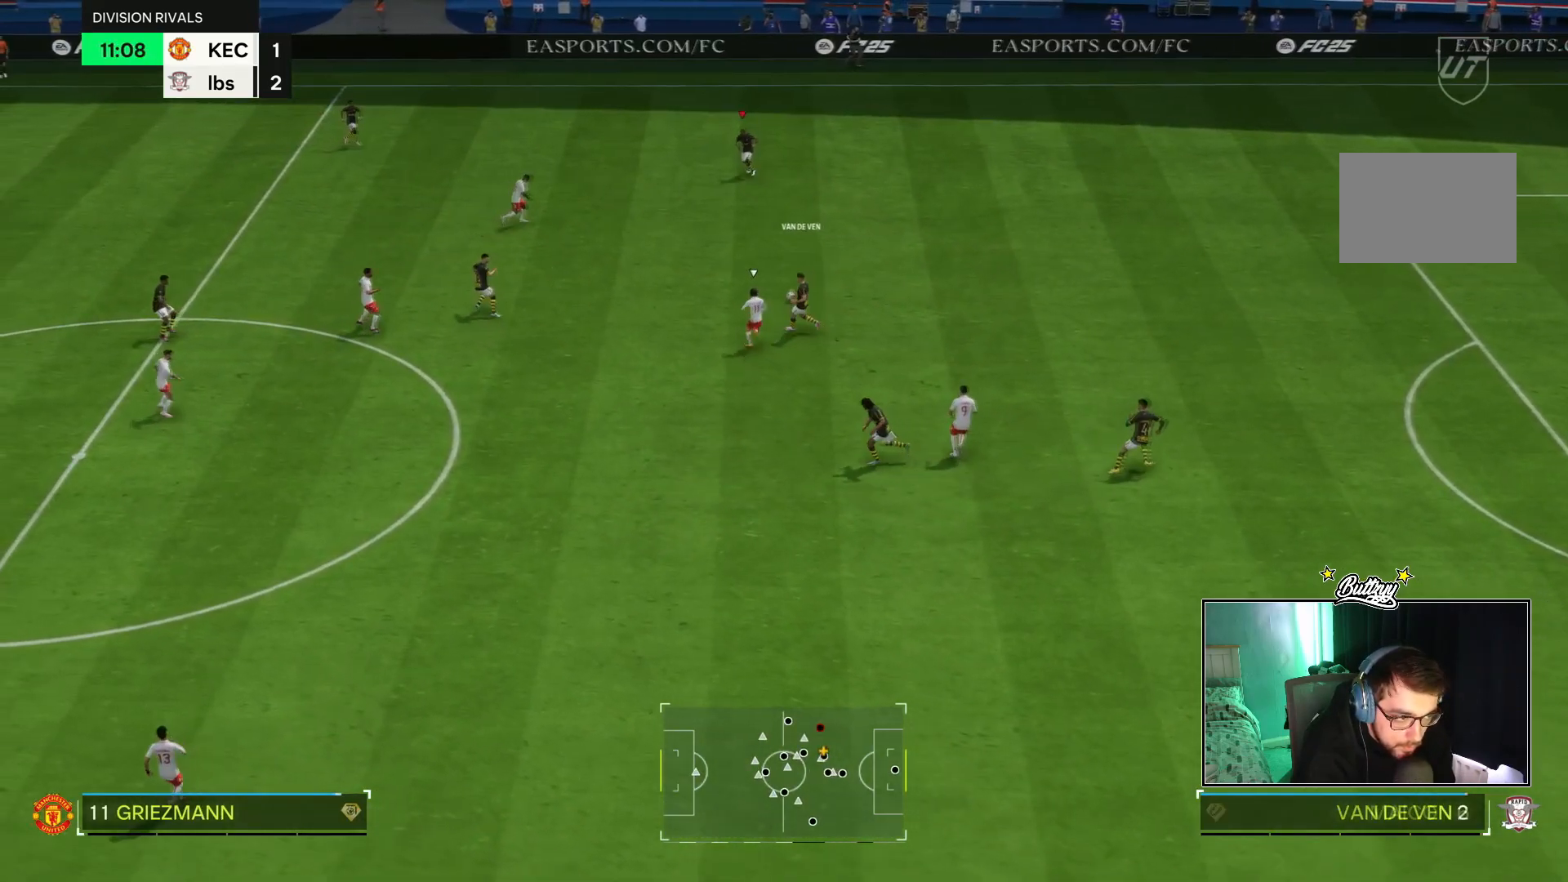
{"buttons": [], "left_stick": "down", "right_stick": "center", "events": [[150, "left_stick", "left"], [234, "left_stick", "down"]]}
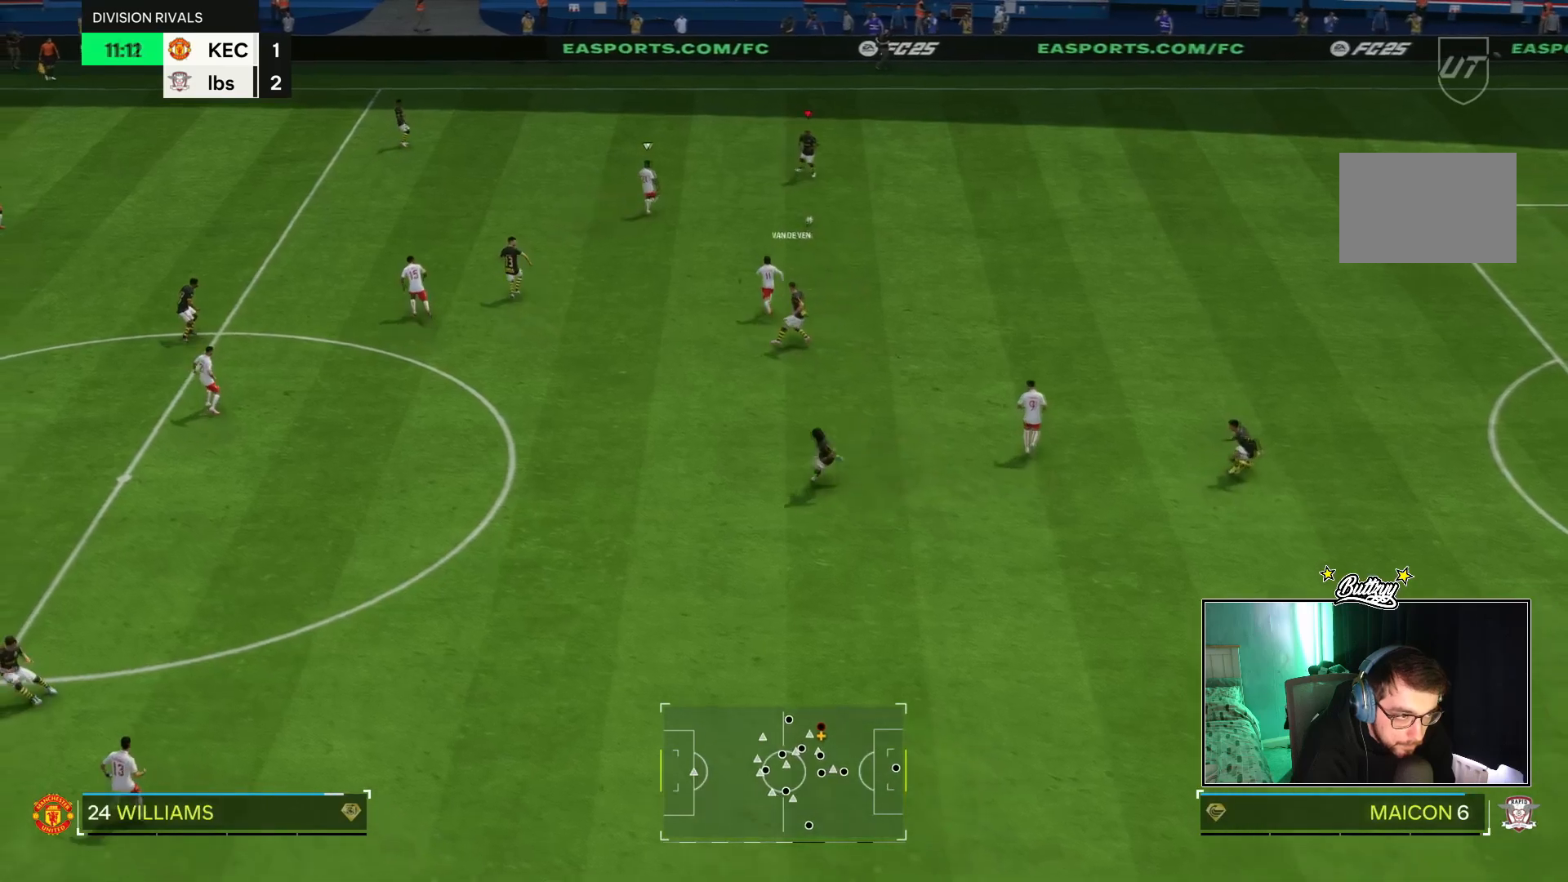
{"buttons": [], "left_stick": "up-left", "right_stick": "center", "events": [[34, "left_stick", "up-right"], [117, "left_stick", "up-left"]]}
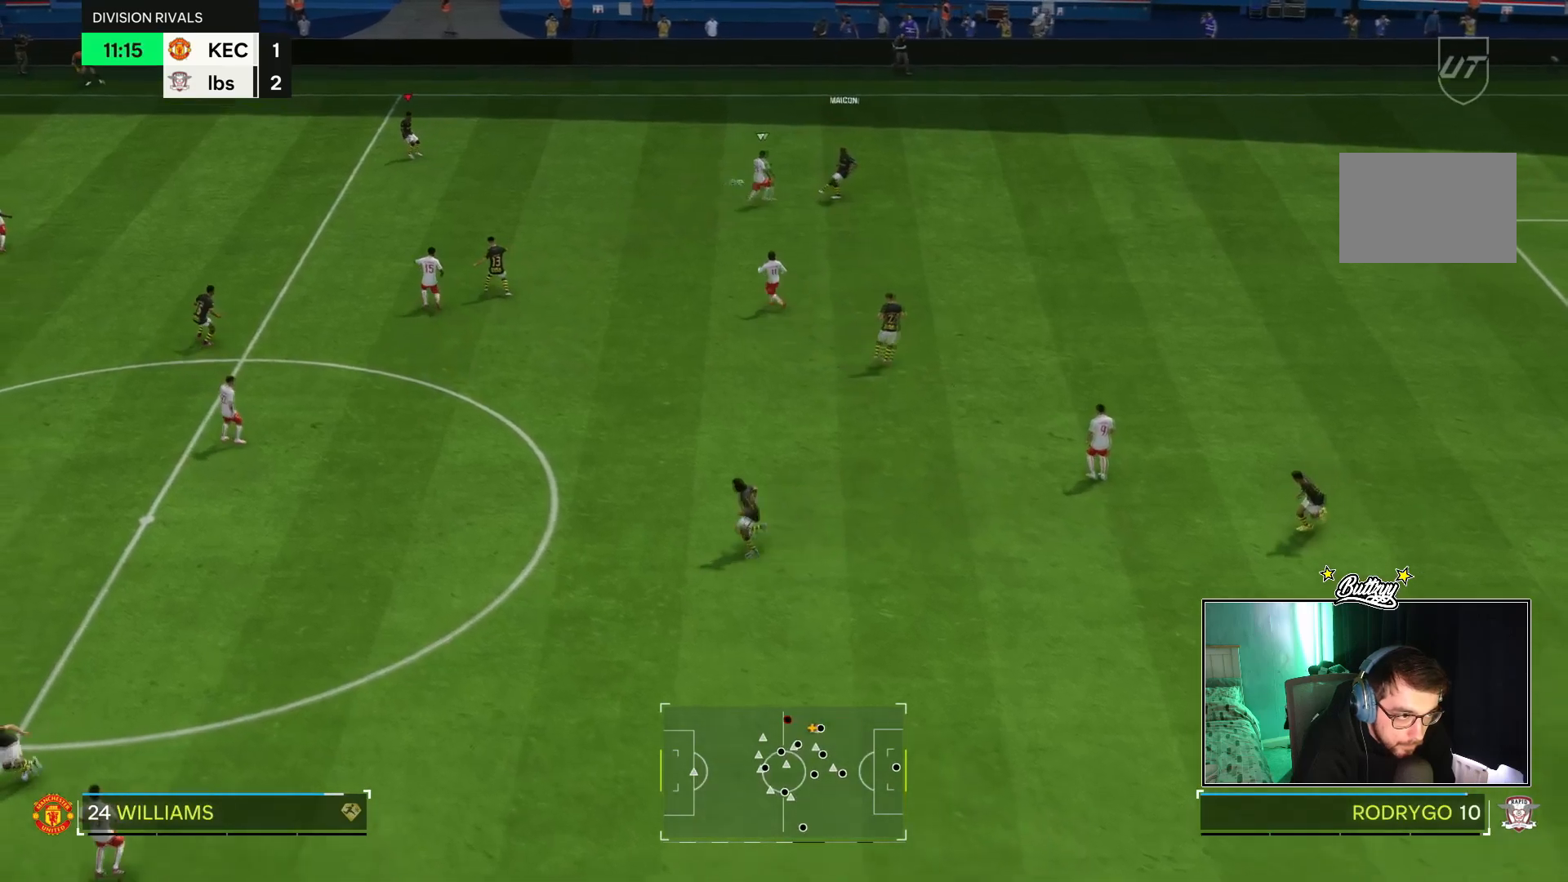
{"buttons": [], "left_stick": "down-left", "right_stick": "center", "events": [[150, "left_stick", "left"], [450, "left_stick", "down-left"]]}
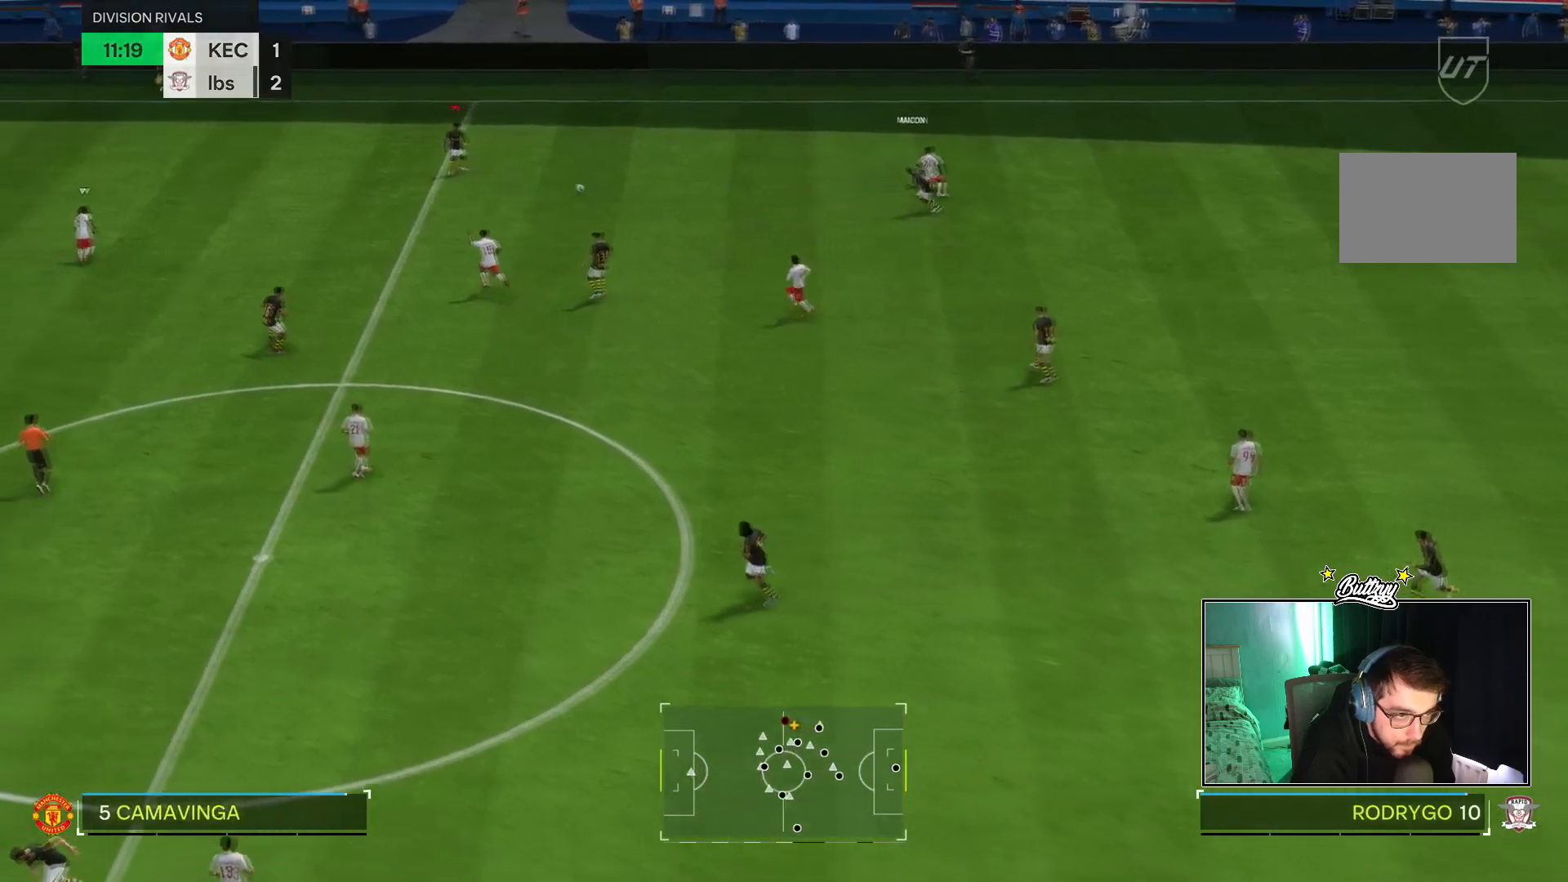
{"buttons": ["L1"], "left_stick": "left", "right_stick": "center", "events": [[101, "left_stick", "left"], [434, "L1", "down"]]}
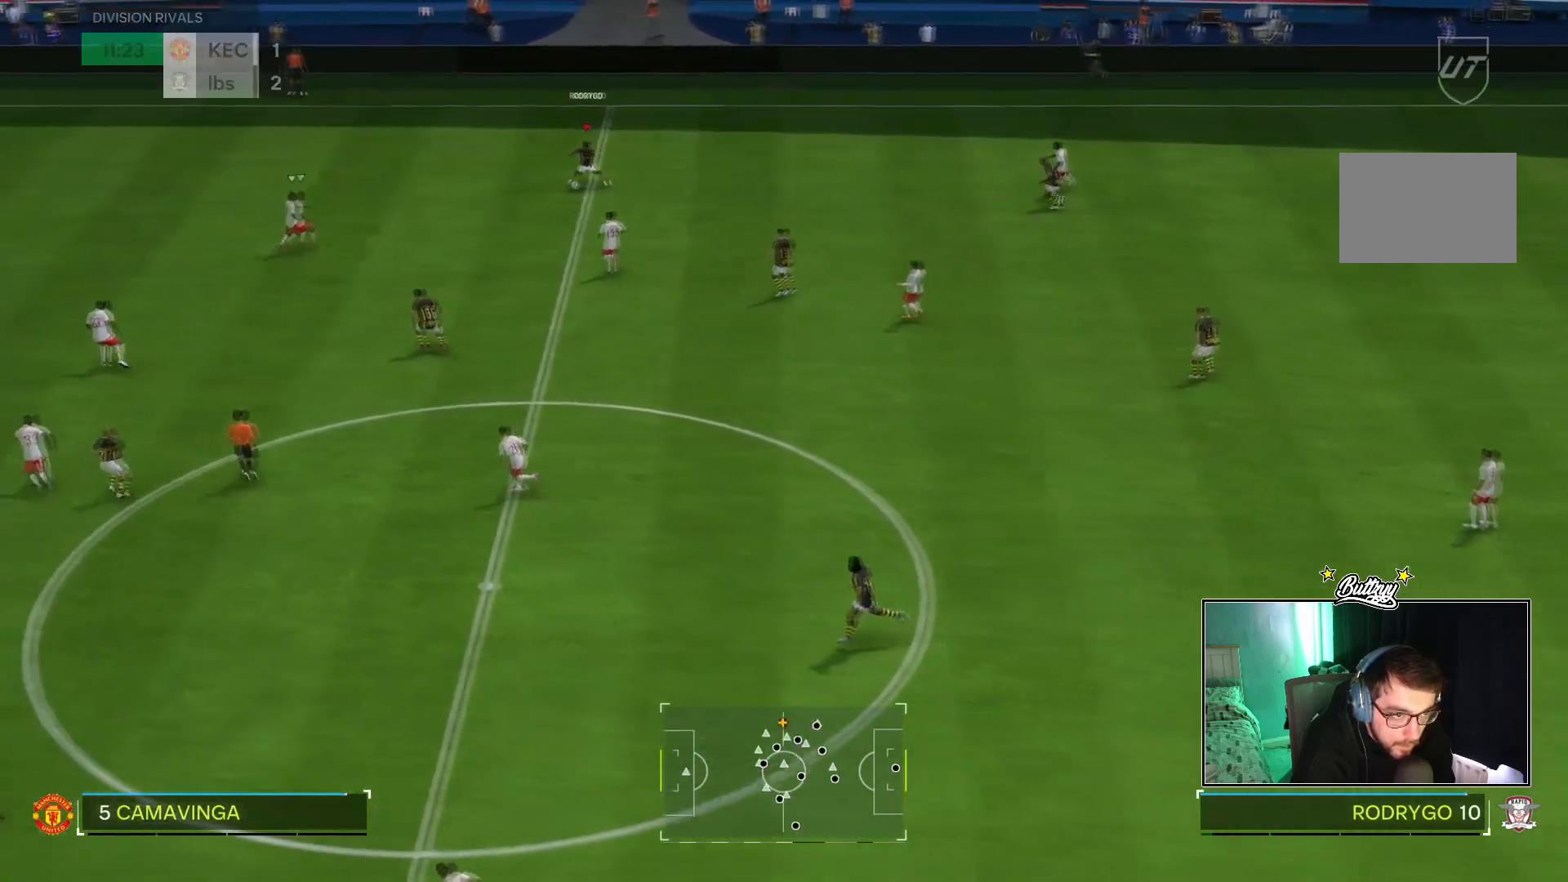
{"buttons": [], "left_stick": "down", "right_stick": "center", "events": [[33, "CROSS", "down"], [33, "L1", "up"], [100, "left_stick", "down"], [150, "CROSS", "up"]]}
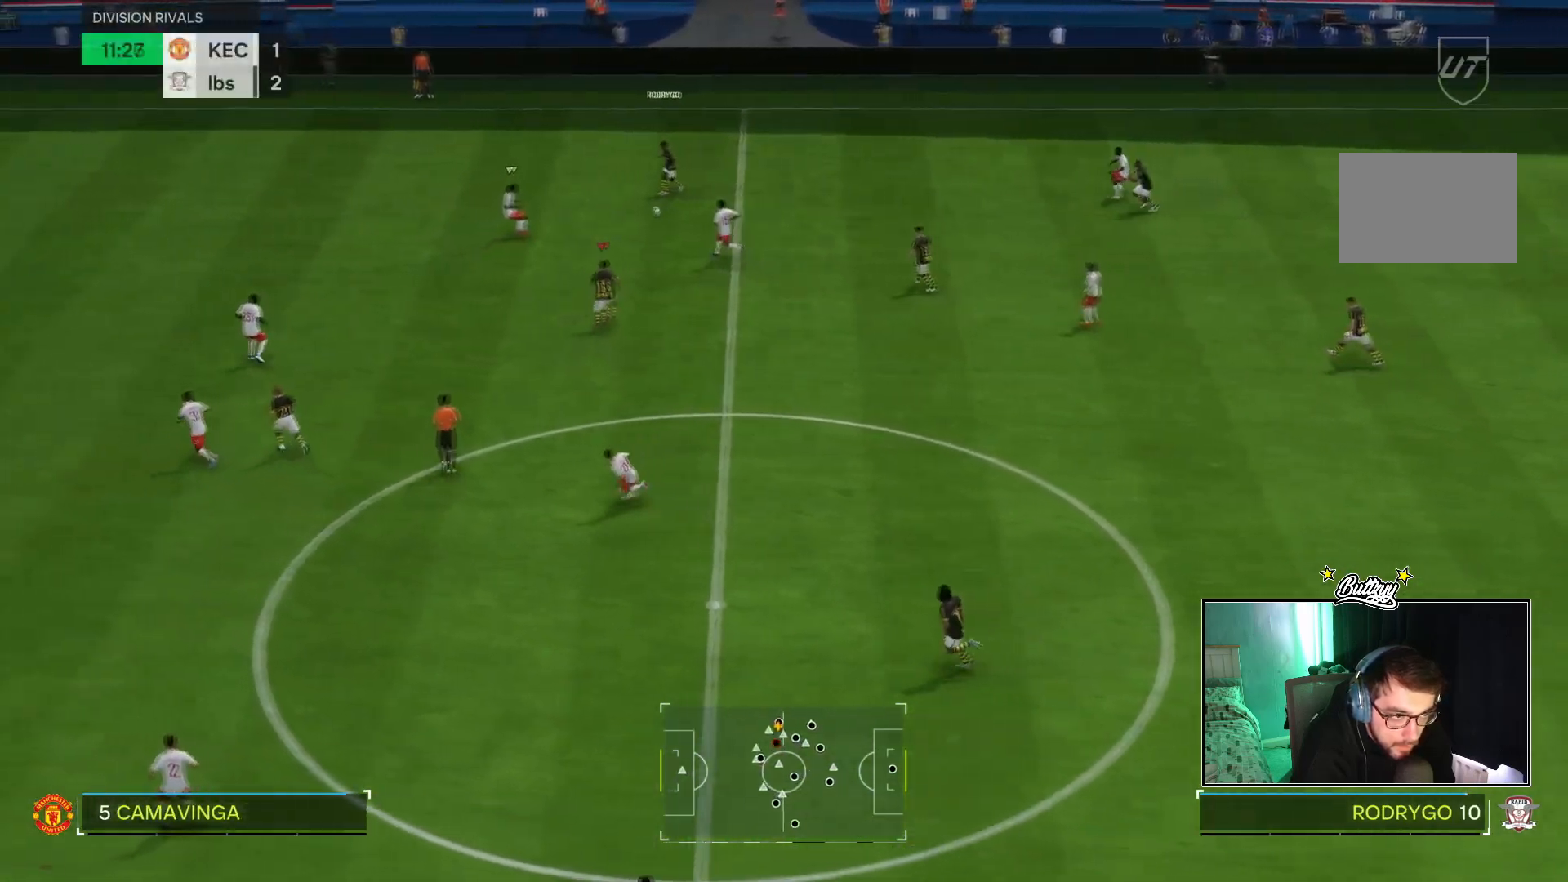
{"buttons": [], "left_stick": "down-left", "right_stick": "center", "events": [[334, "left_stick", "left"], [434, "left_stick", "down-left"]]}
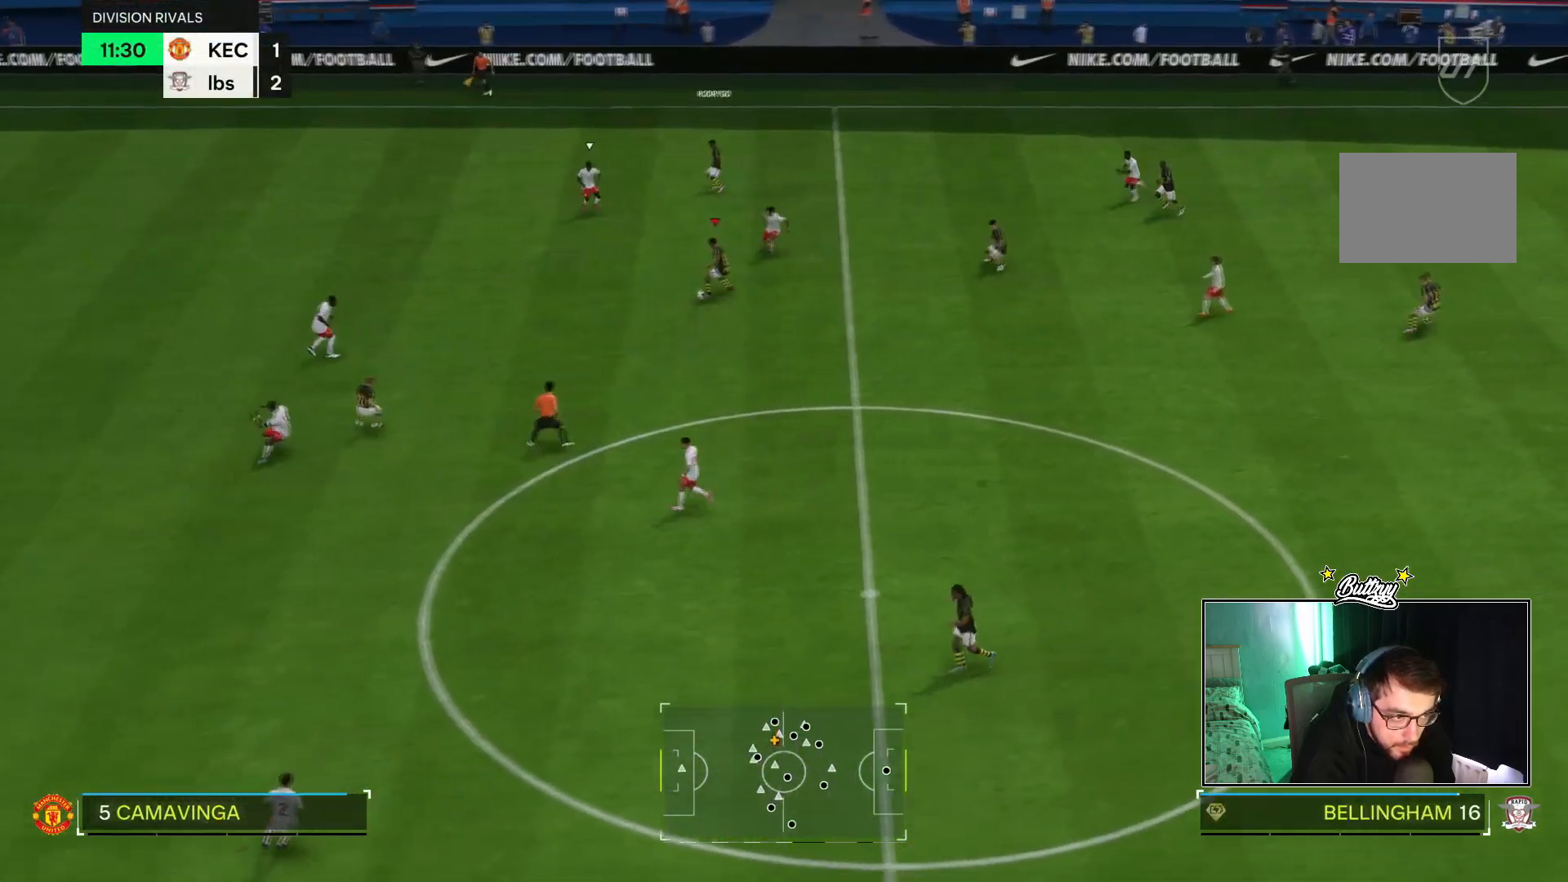
{"buttons": ["R2"], "left_stick": "down-left", "right_stick": "center", "events": [[467, "R2", "down"]]}
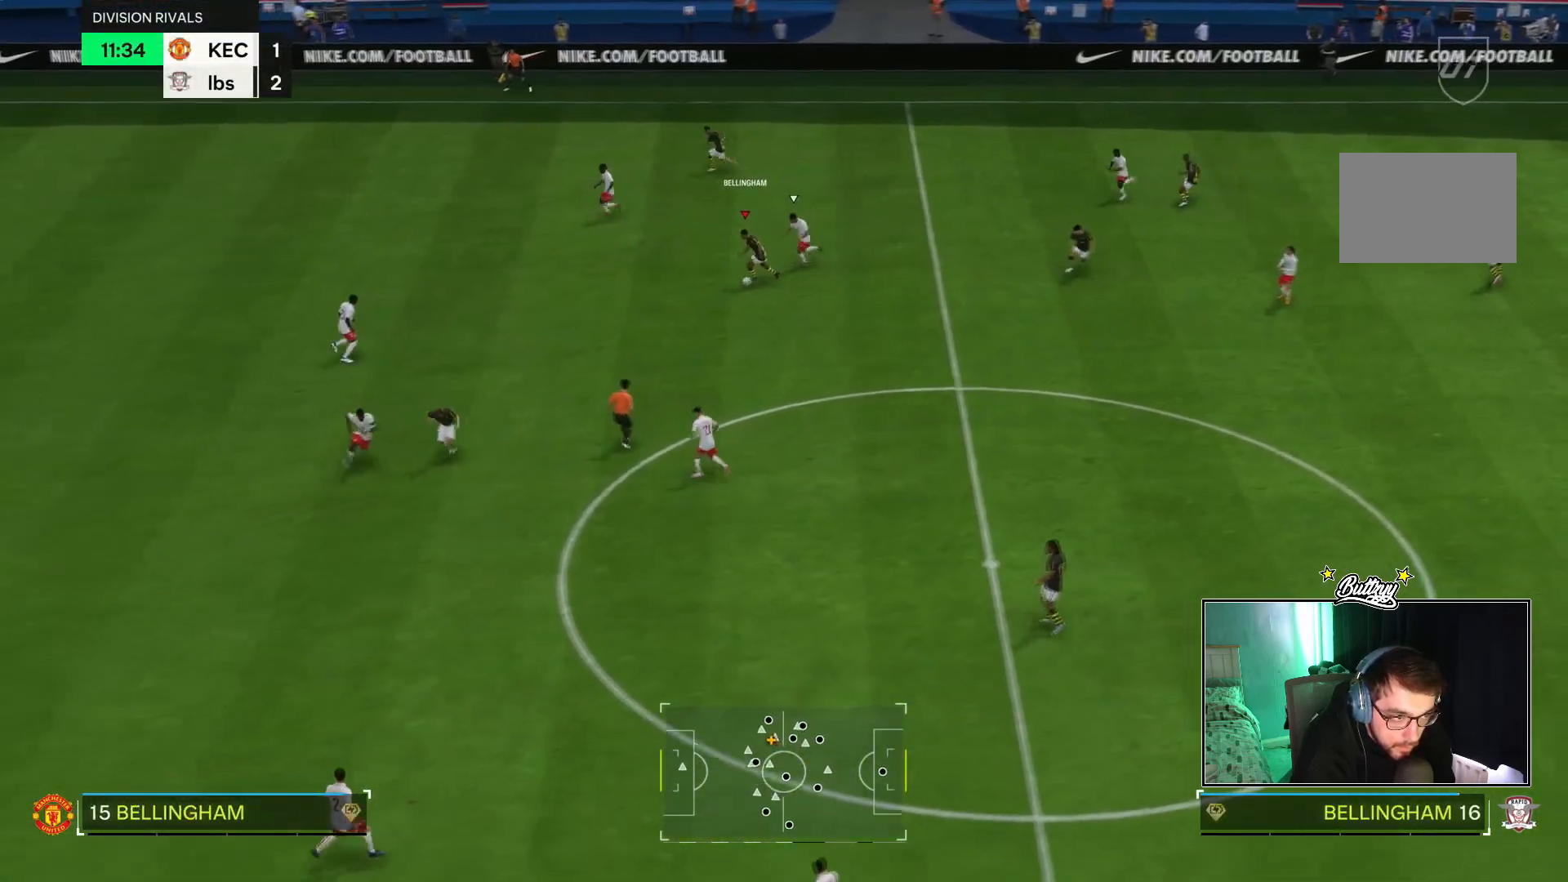
{"buttons": ["R2"], "left_stick": "down-left", "right_stick": "center"}
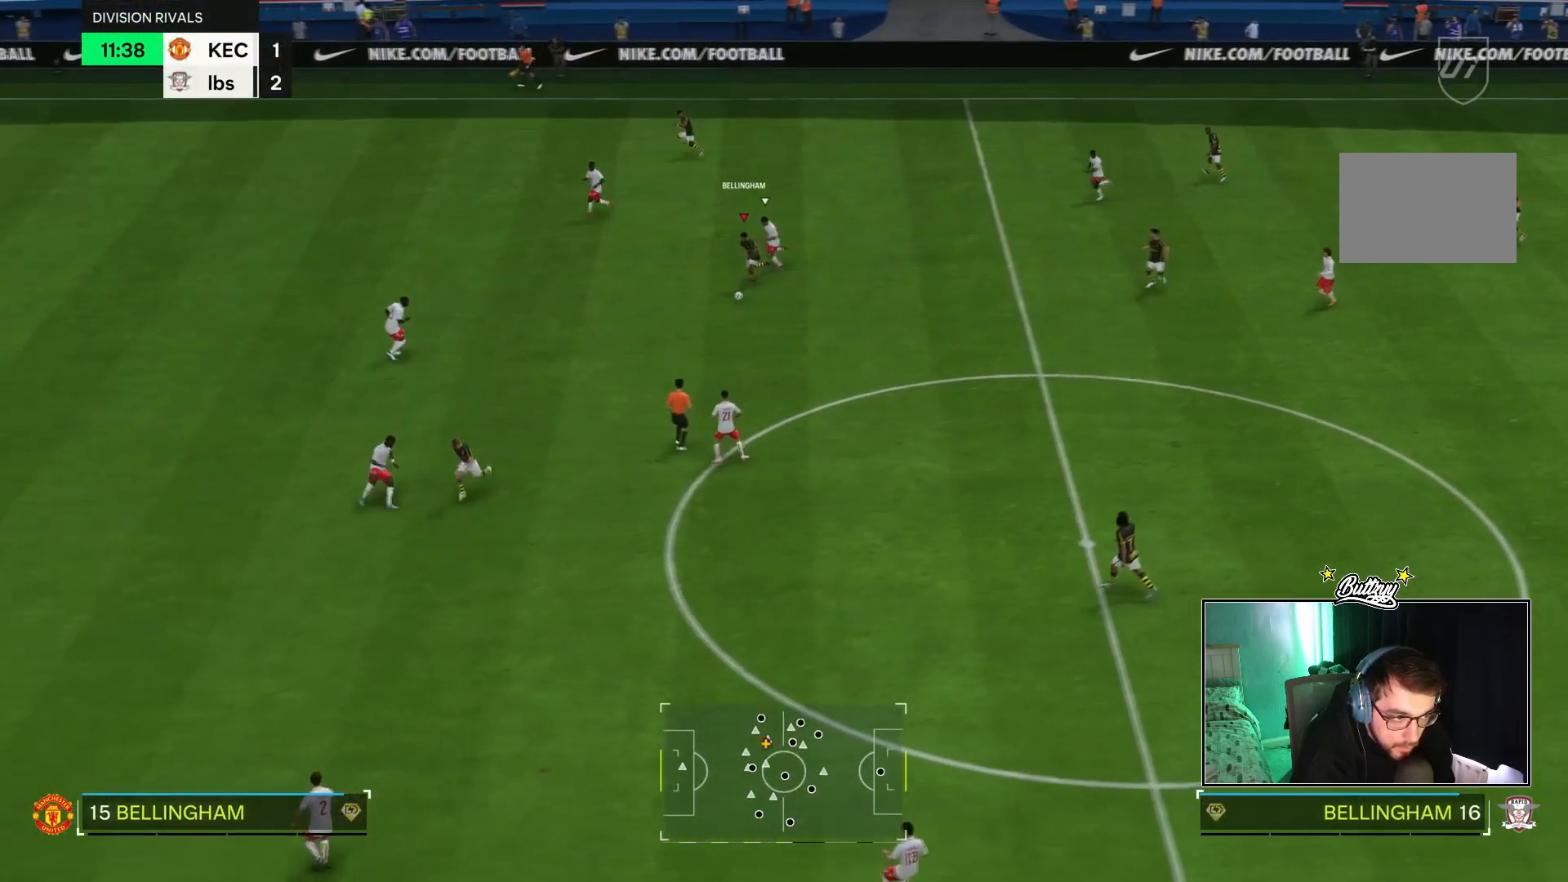
{"buttons": ["TRIANGLE"], "left_stick": "down-right", "right_stick": "center", "events": [[133, "left_stick", "down"], [167, "R2", "up"], [267, "left_stick", "down-right"], [450, "TRIANGLE", "down"]]}
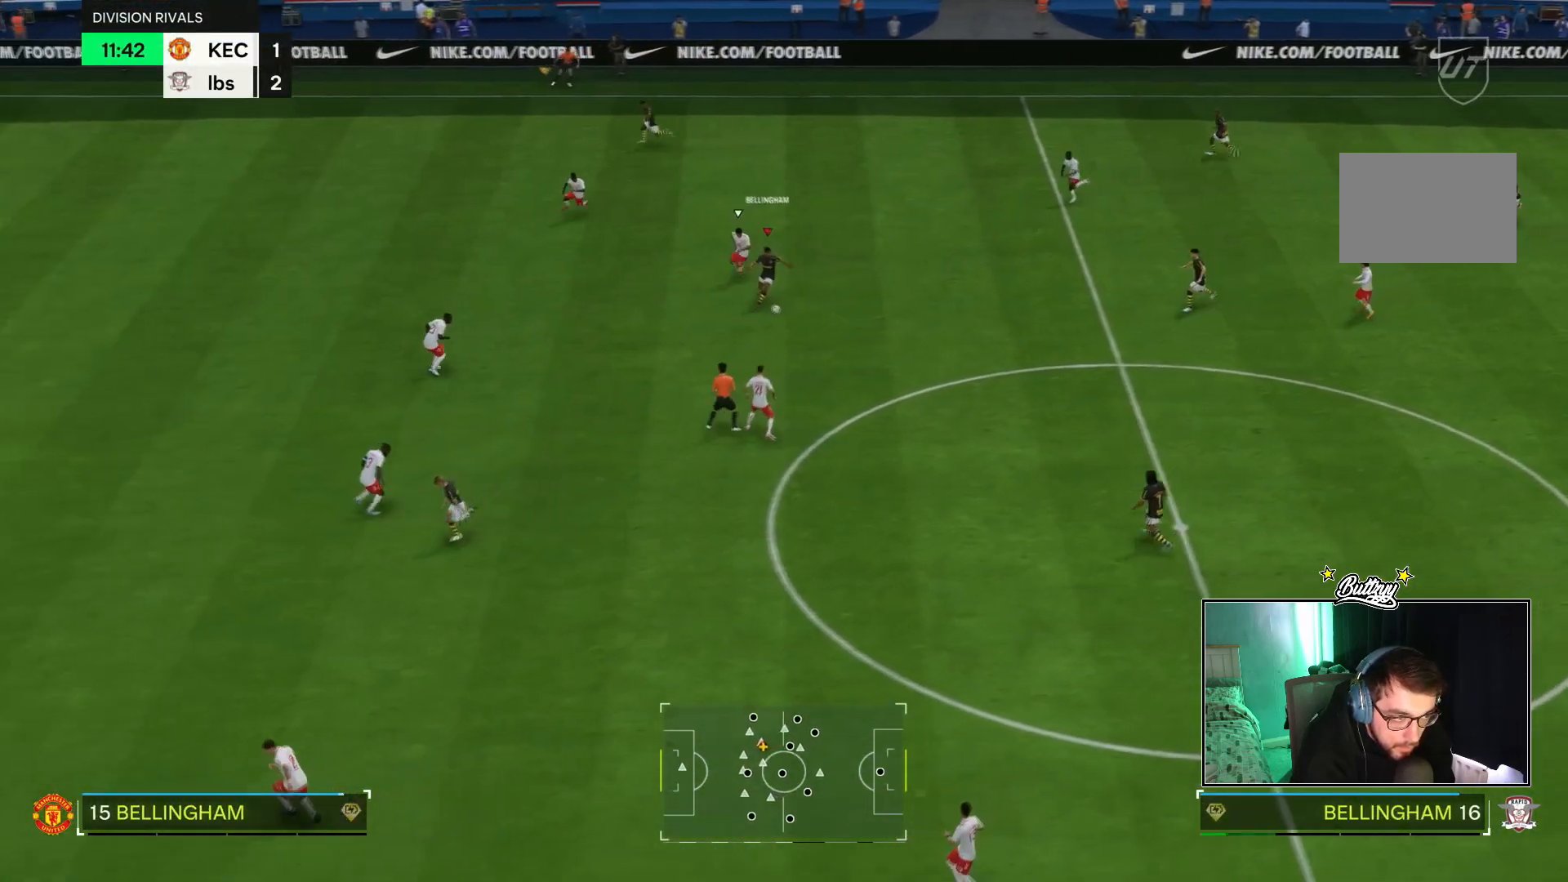
{"buttons": ["R2"], "left_stick": "down", "right_stick": "center", "events": [[84, "TRIANGLE", "up"], [201, "left_stick", "down"], [217, "R2", "down"]]}
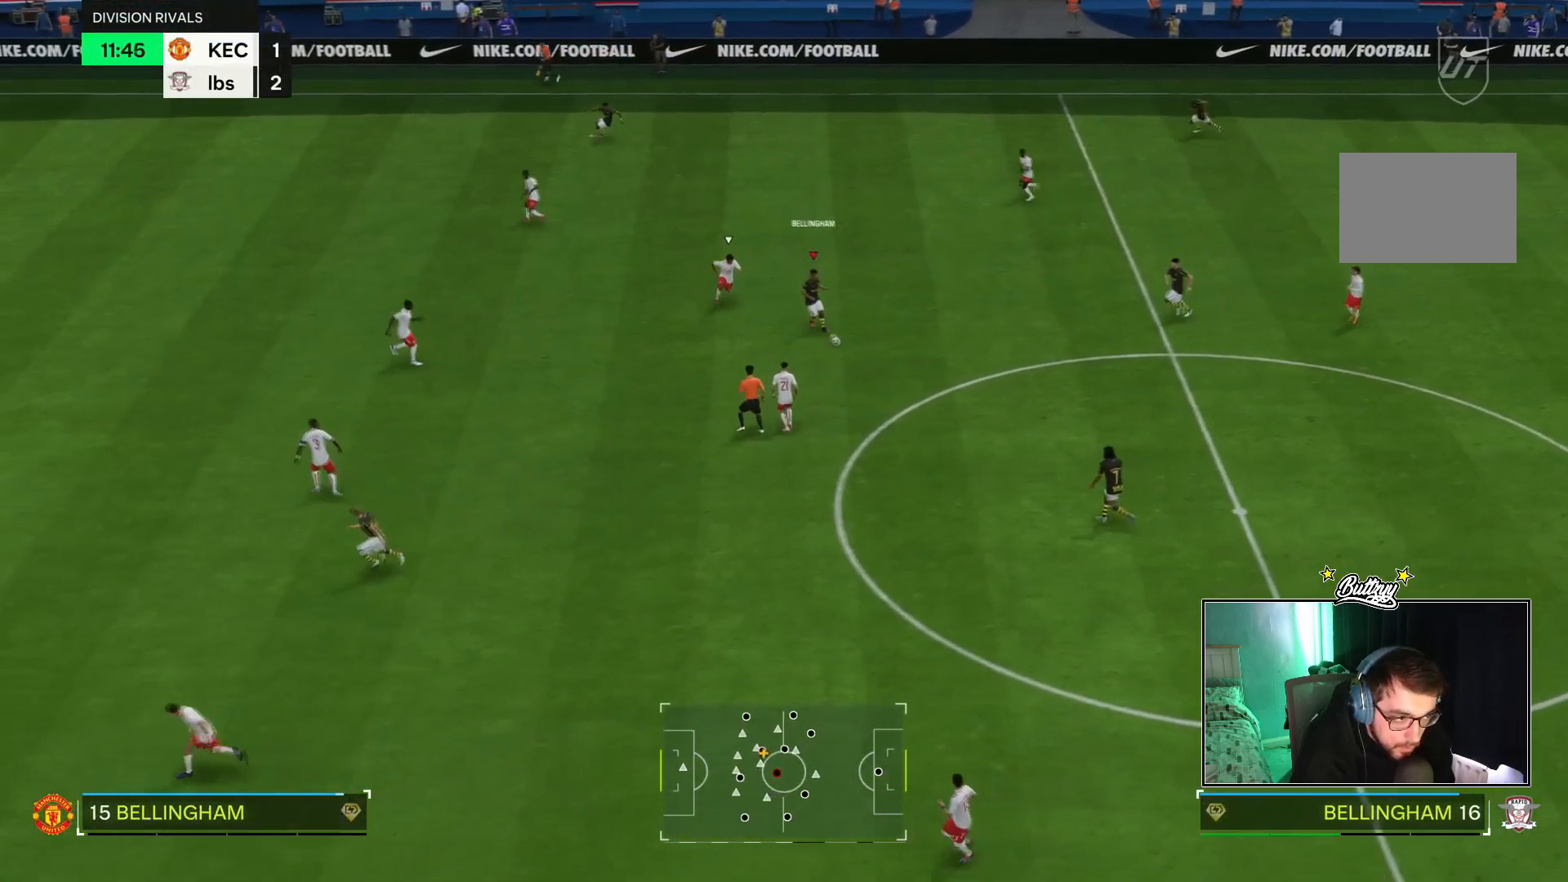
{"buttons": ["R2"], "left_stick": "down", "right_stick": "center", "events": []}
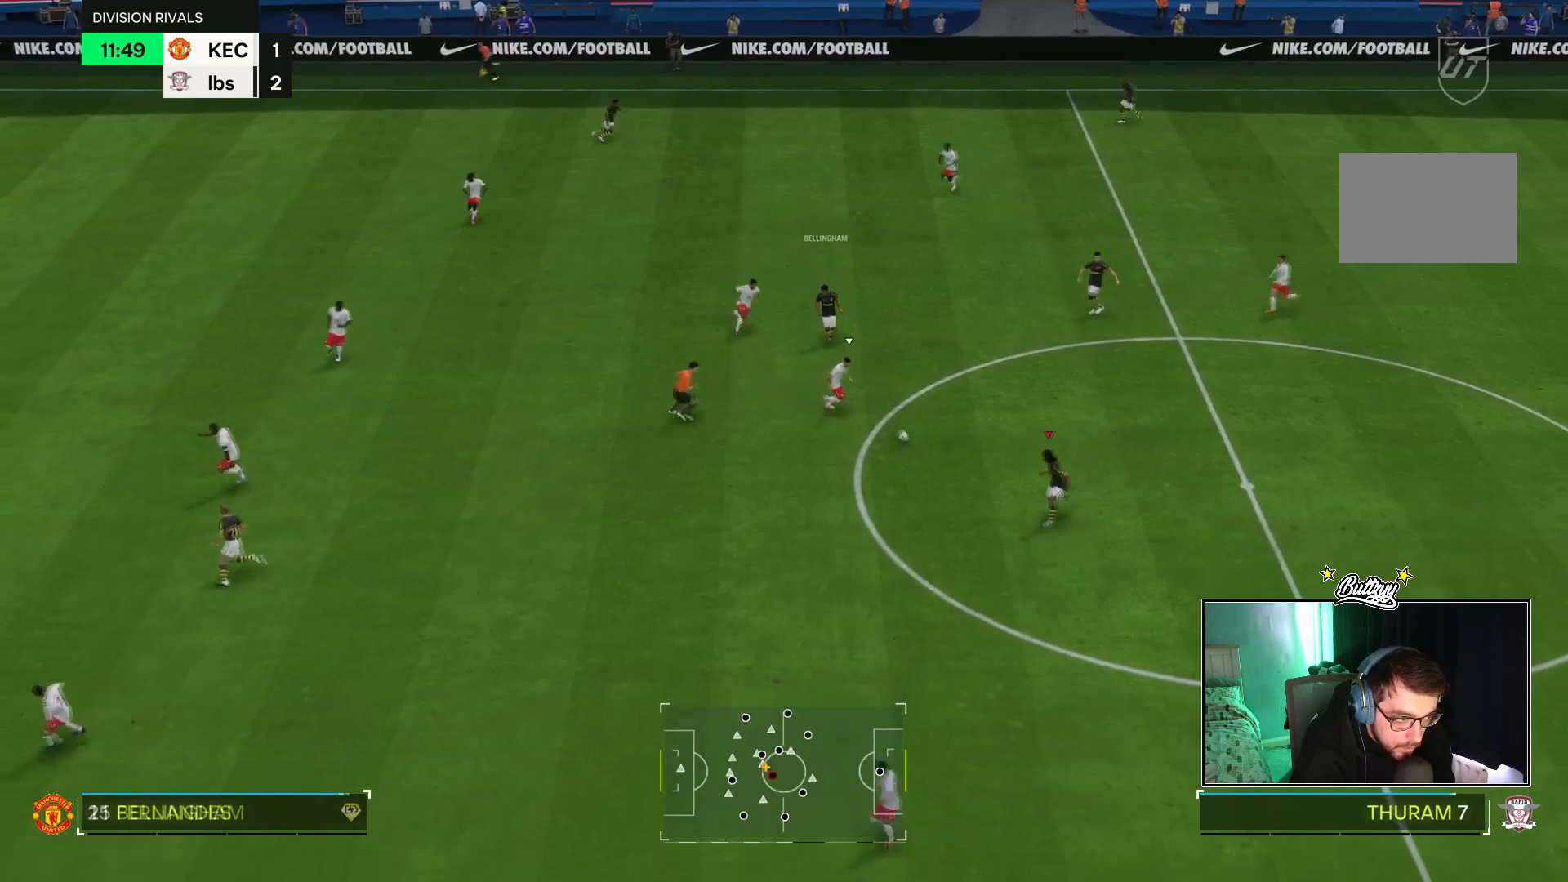
{"buttons": ["R2"], "left_stick": "down-left", "right_stick": "center", "events": [[117, "left_stick", "down-left"]]}
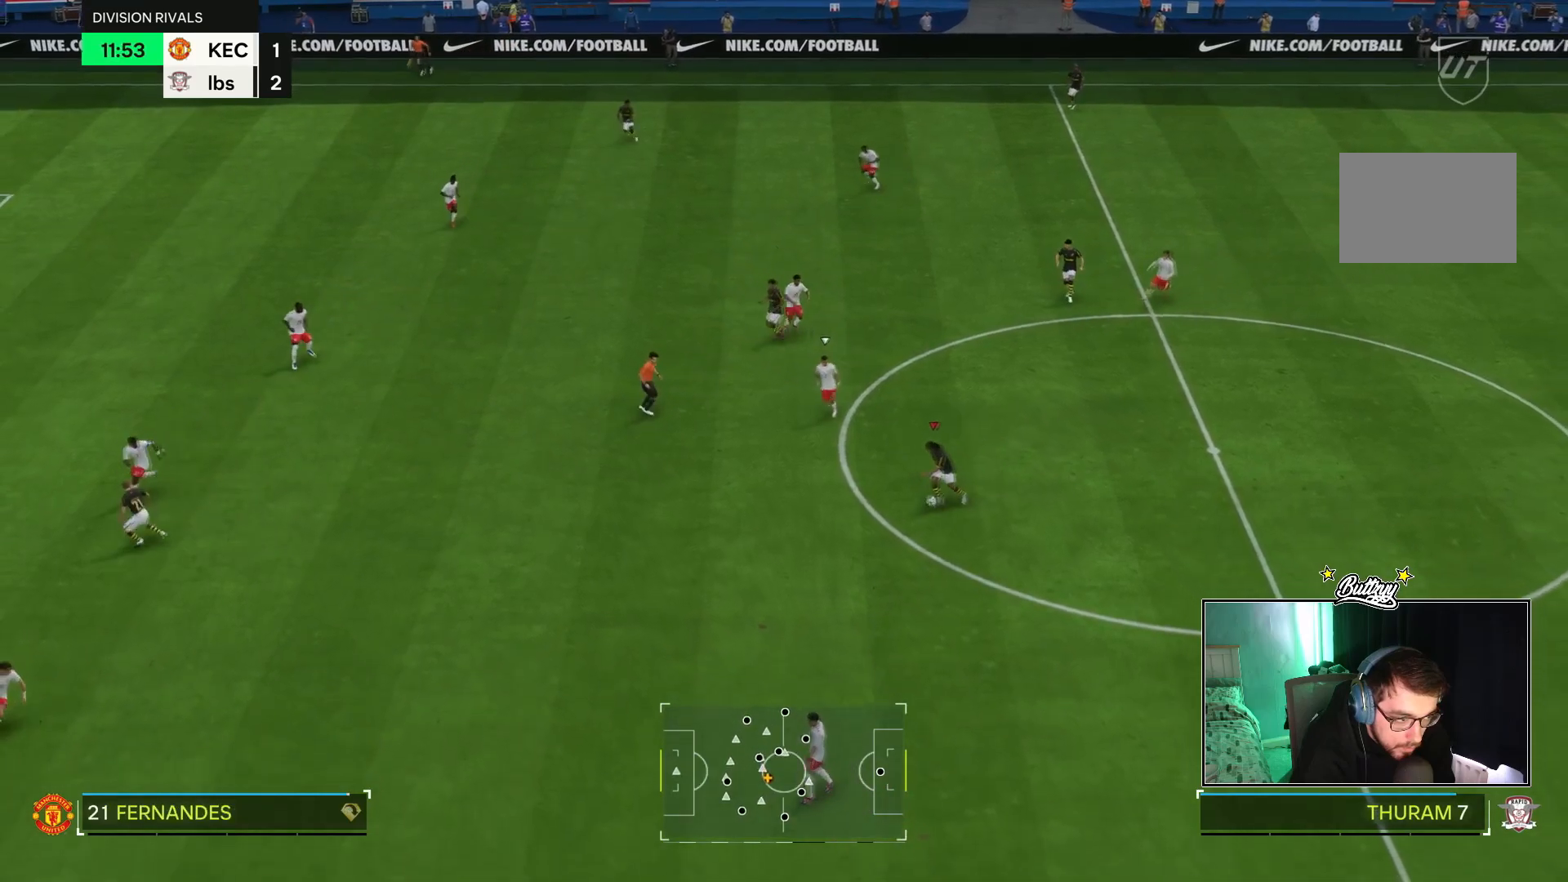
{"buttons": ["R2"], "left_stick": "down-left", "right_stick": "center", "events": []}
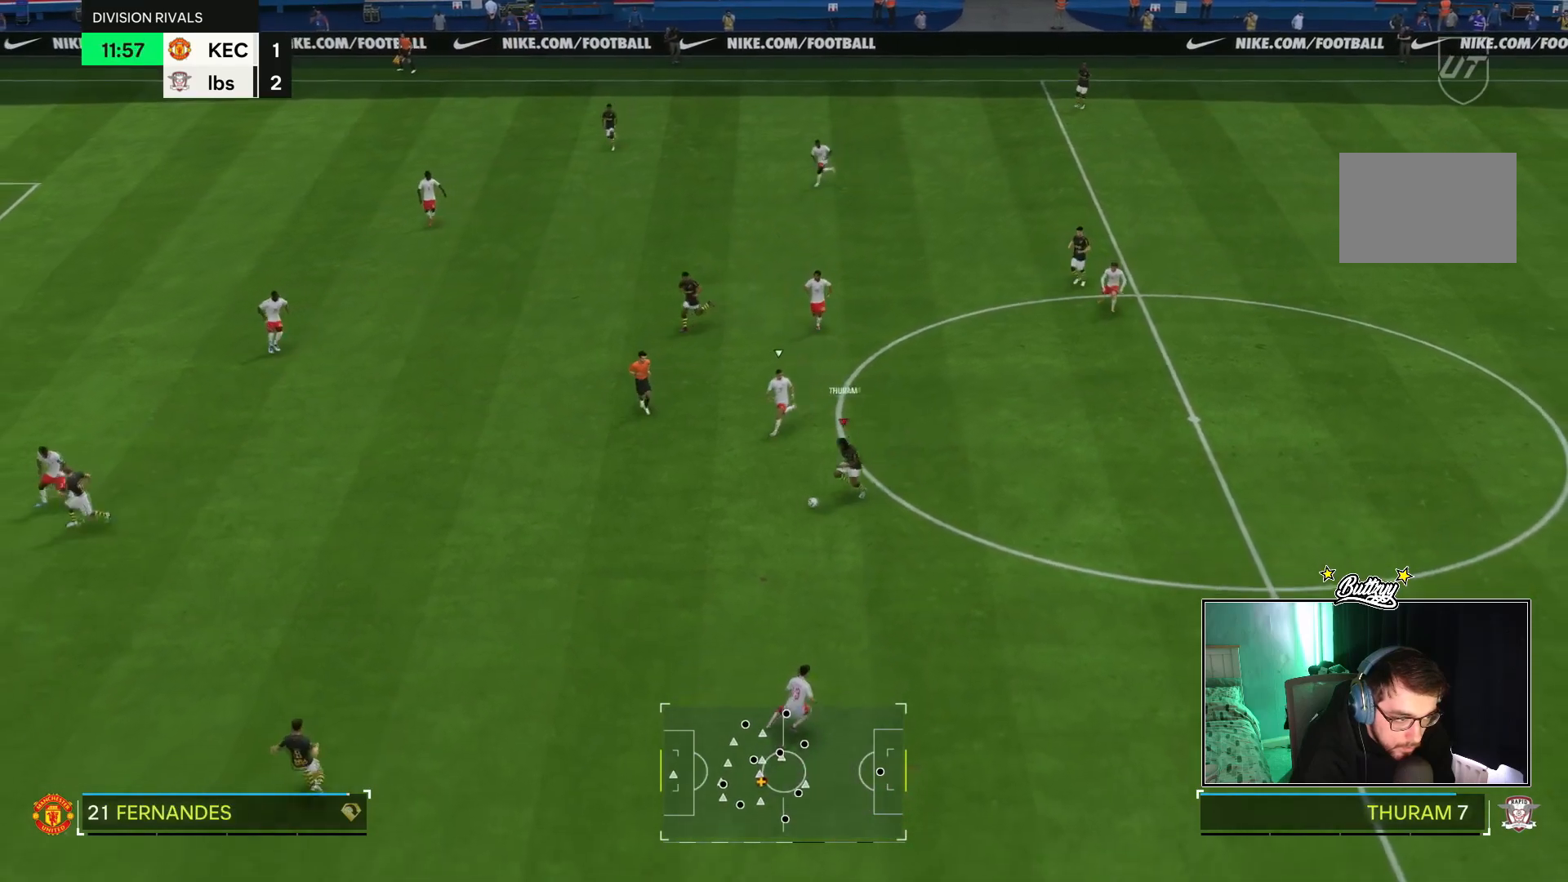
{"buttons": ["R2"], "left_stick": "down-left", "right_stick": "center", "events": []}
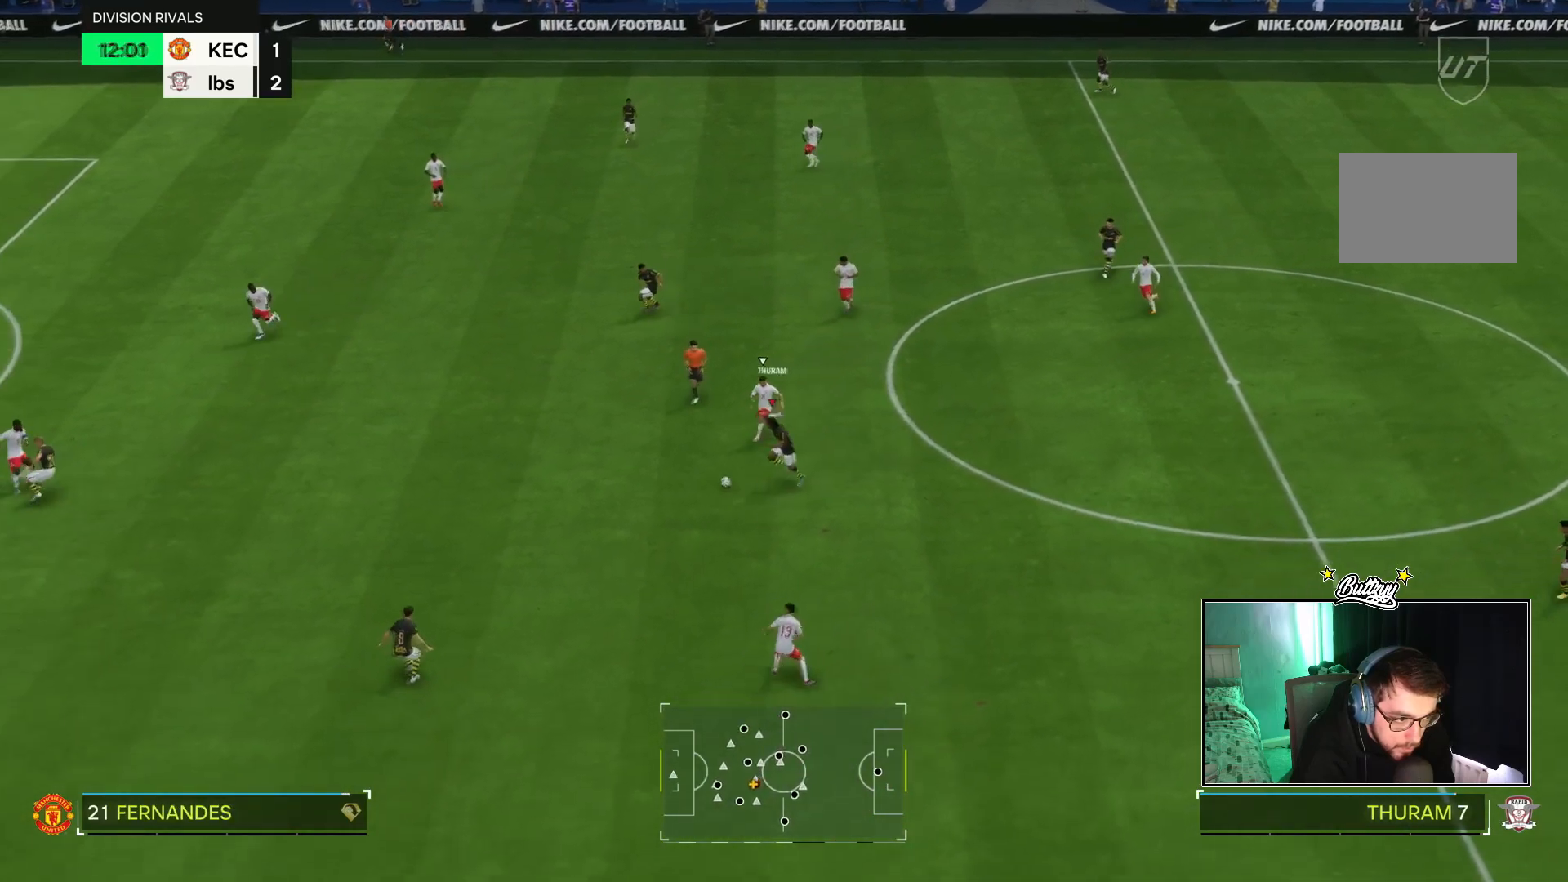
{"buttons": ["R2"], "left_stick": "left", "right_stick": "center", "events": [[200, "left_stick", "left"]]}
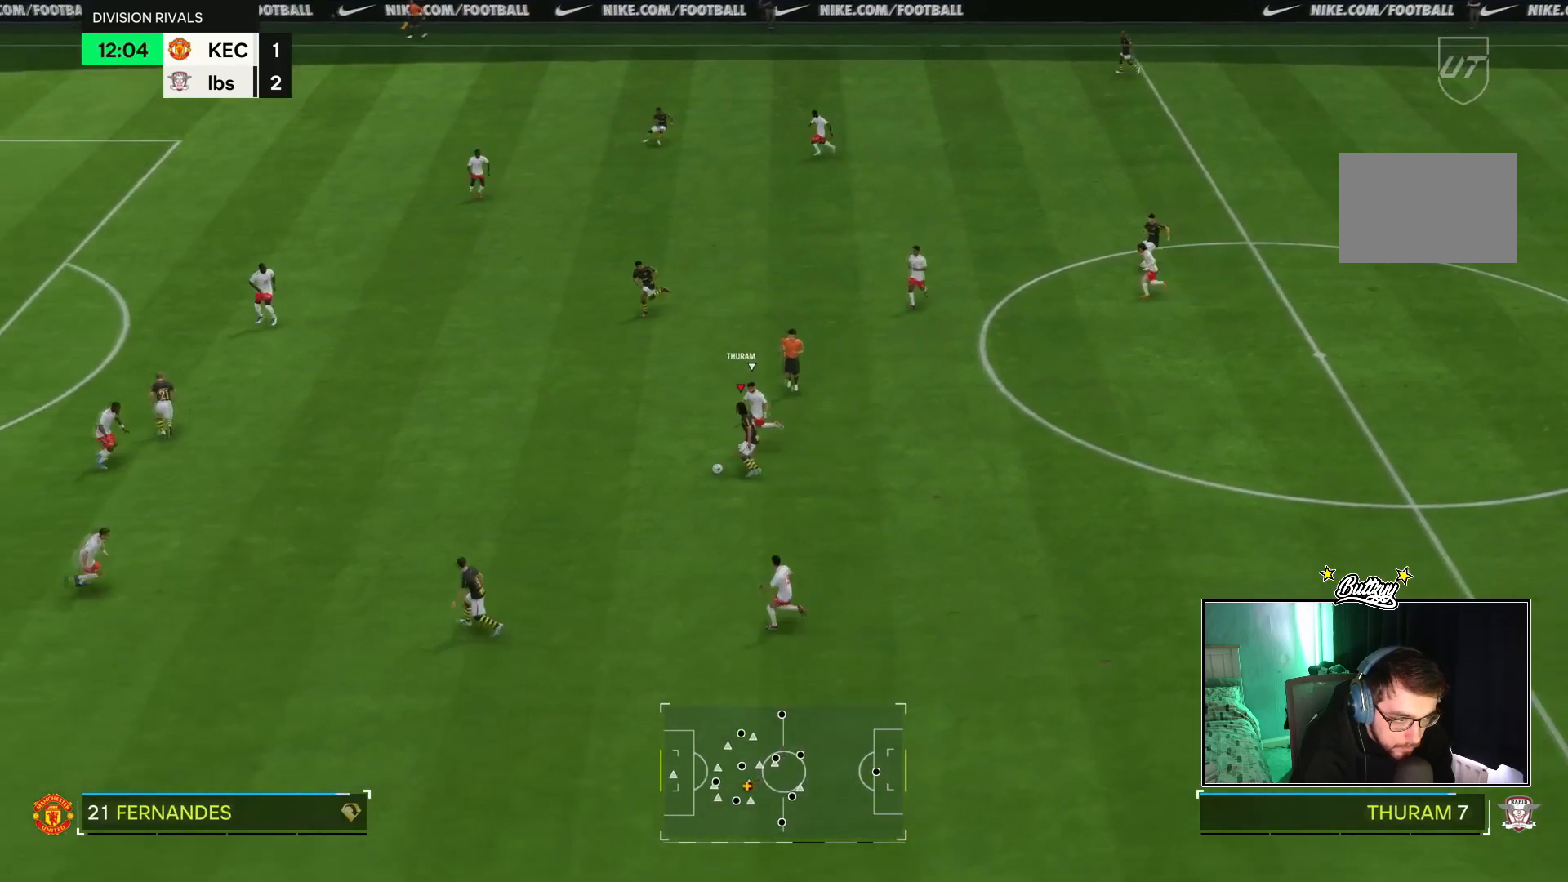
{"buttons": ["R2"], "left_stick": "left", "right_stick": "center", "events": []}
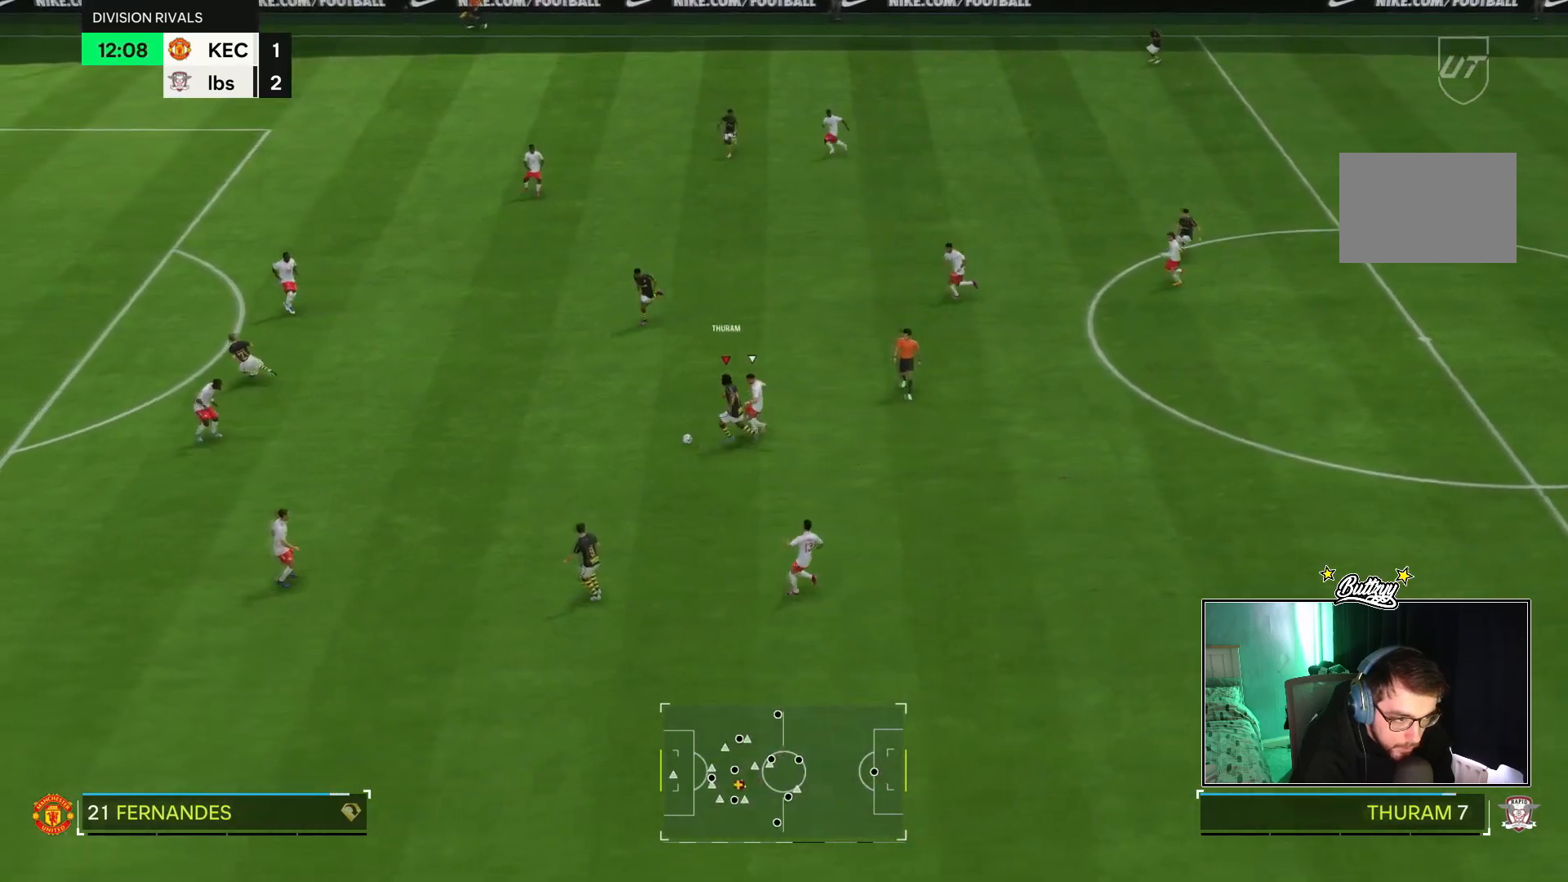
{"buttons": ["R2"], "left_stick": "down-left", "right_stick": "center", "events": [[334, "left_stick", "down-left"]]}